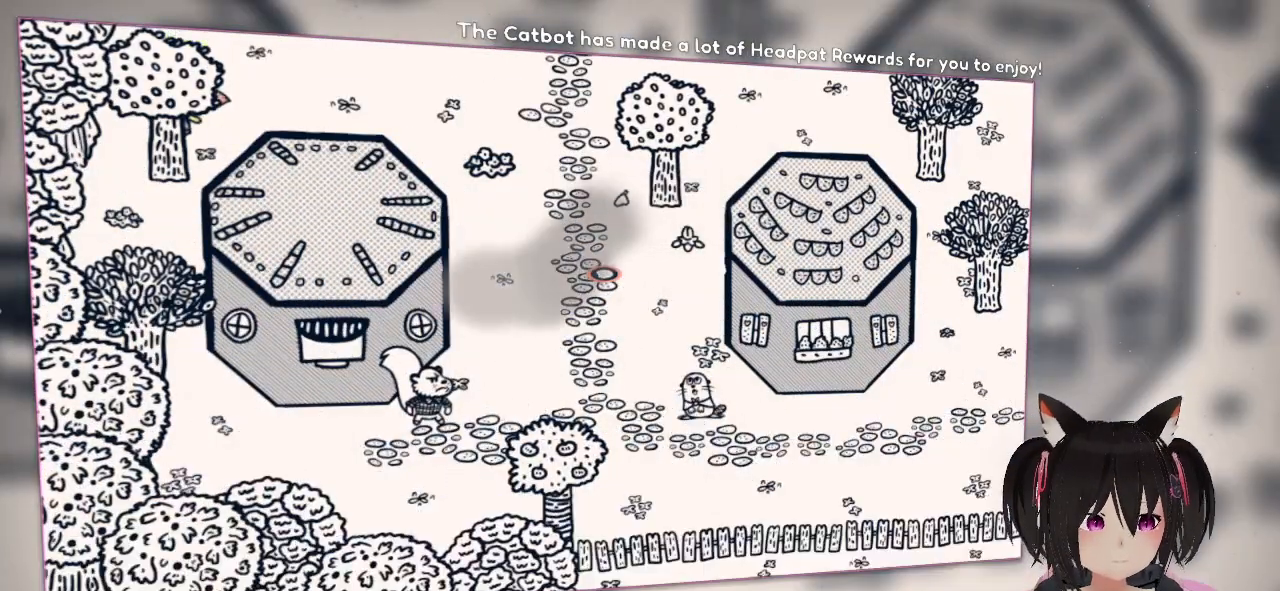
Gameplay with a controller (Nintendo layout); each line is a JSON object with the inputs held at the frame after it. "events" lists button and stick changes between this image and that frame as [ms after this image, input, new state], when the widget could be followed in between.
{"buttons": [], "left_stick": "down-right", "right_stick": "center", "events": [[267, "left_stick", "down-right"]]}
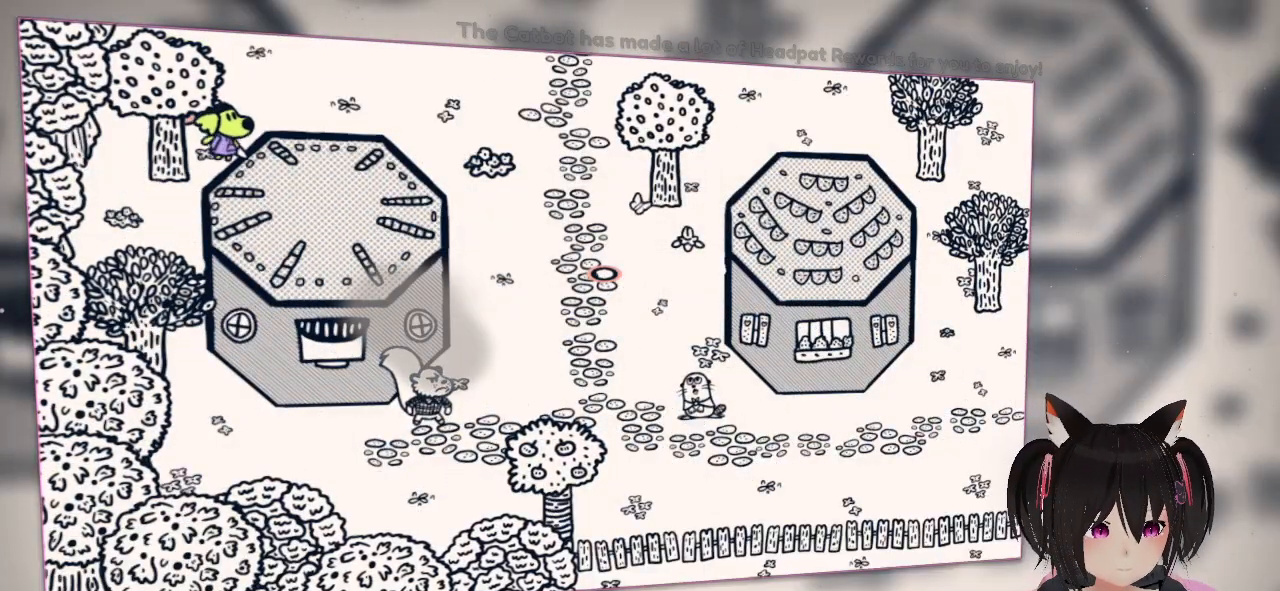
{"buttons": [], "left_stick": "right", "right_stick": "center", "events": [[300, "left_stick", "right"]]}
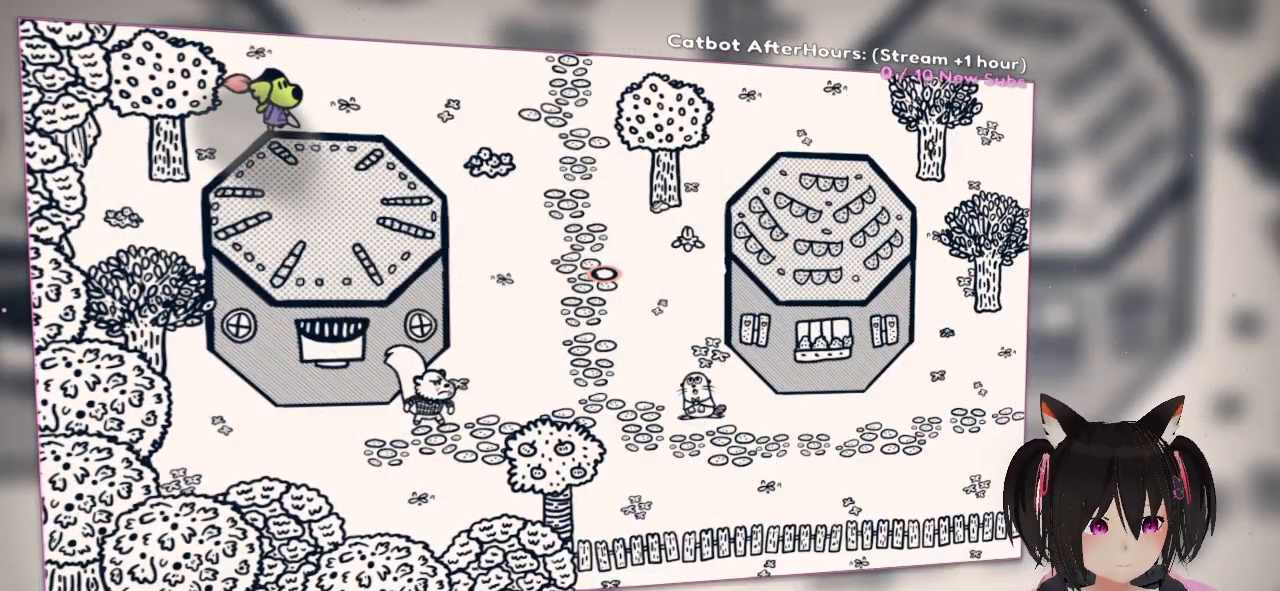
{"buttons": [], "left_stick": "down-right", "right_stick": "center", "events": [[433, "left_stick", "down-right"]]}
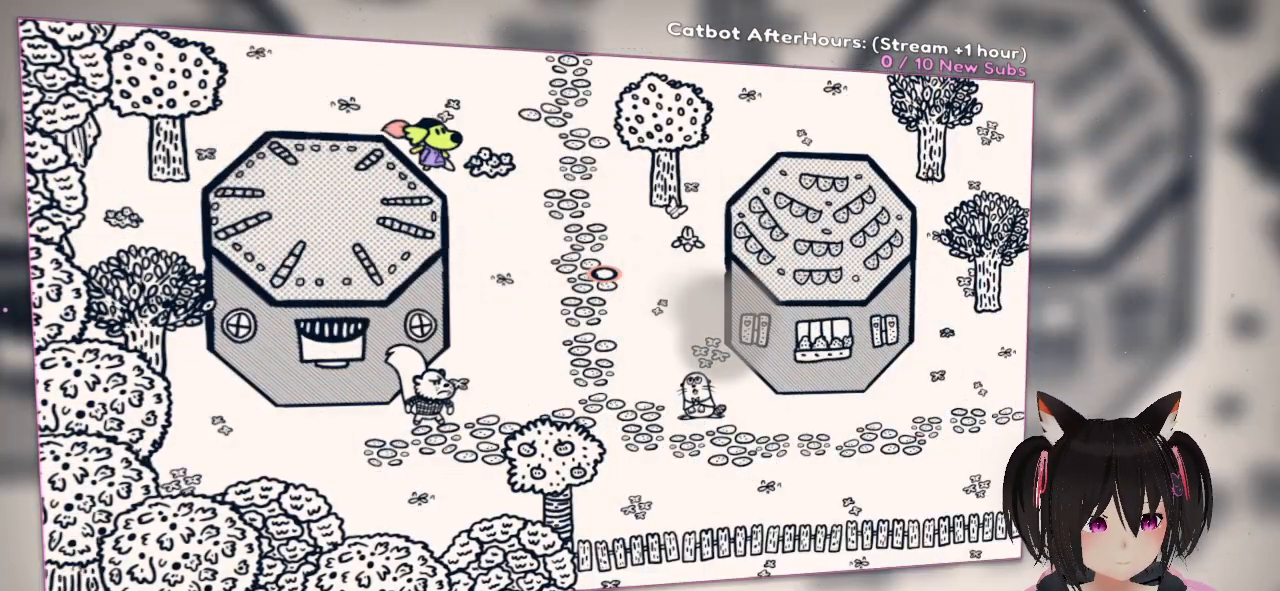
{"buttons": [], "left_stick": "down-right", "right_stick": "center", "events": []}
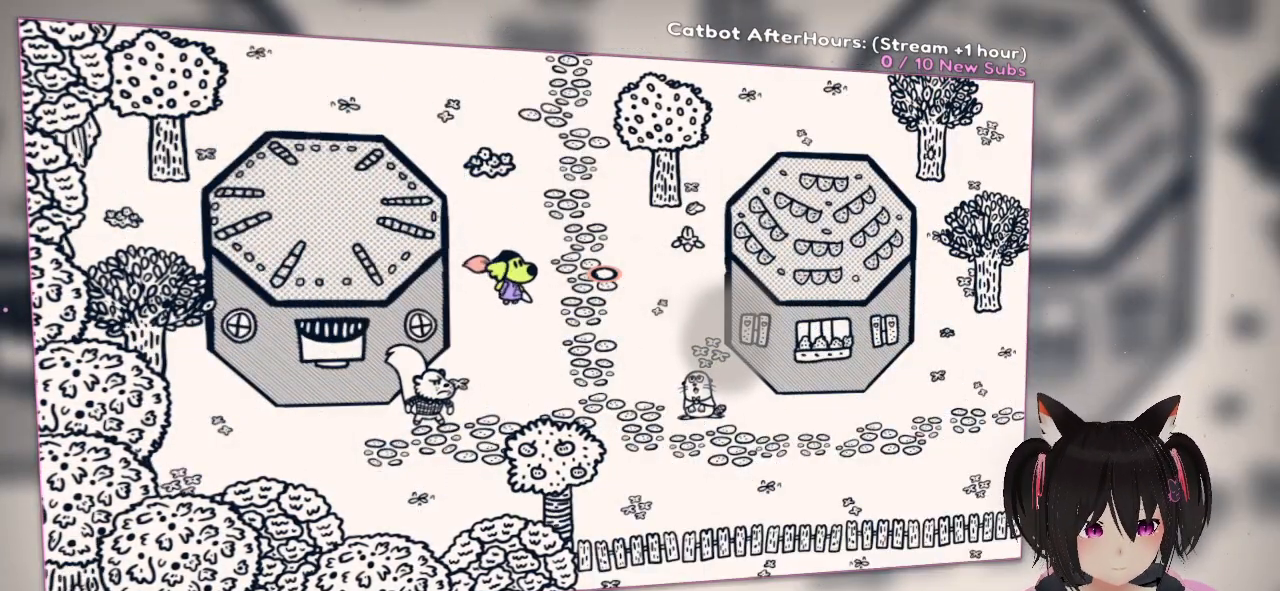
{"buttons": [], "left_stick": "down-left", "right_stick": "center", "events": [[267, "left_stick", "down"], [433, "left_stick", "down-left"]]}
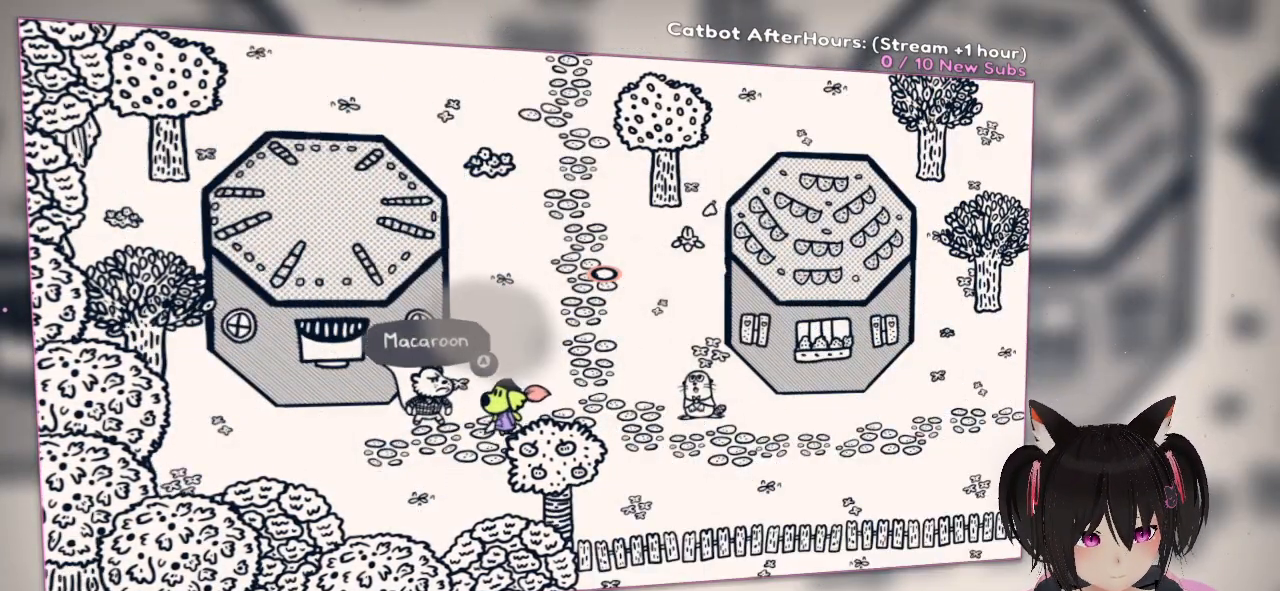
{"buttons": [], "left_stick": "center", "right_stick": "center", "events": [[100, "left_stick", "left"], [200, "left_stick", "center"], [233, "B", "down"], [250, "R2", "down"], [267, "B", "up"], [300, "R2", "up"]]}
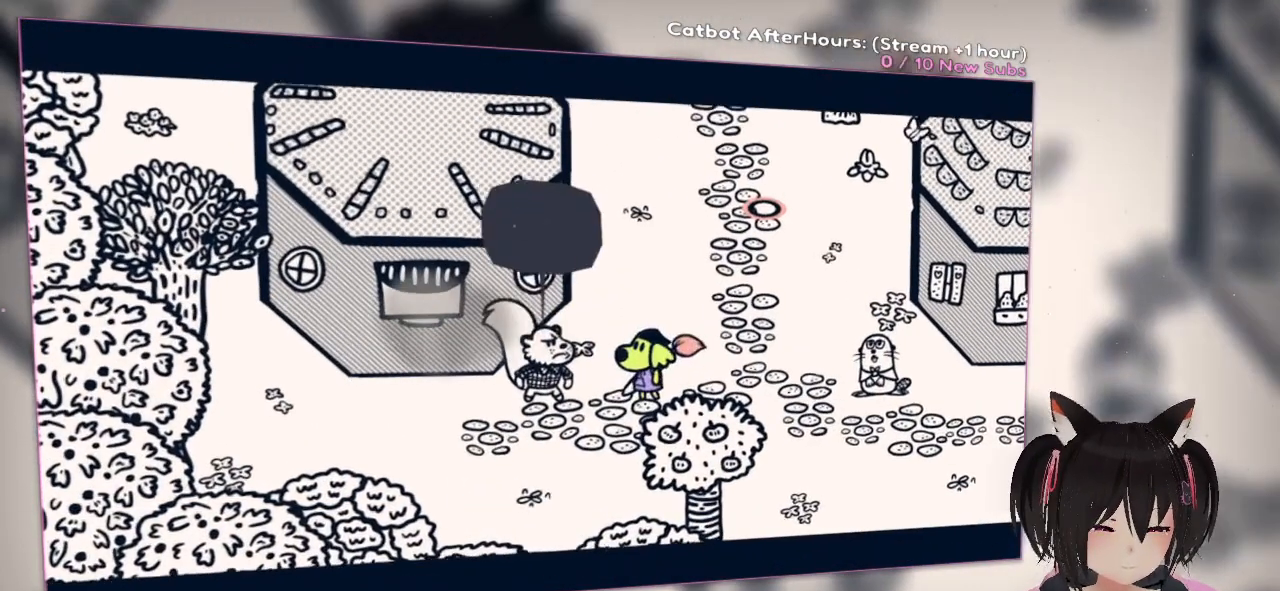
{"buttons": [], "left_stick": "center", "right_stick": "center", "events": []}
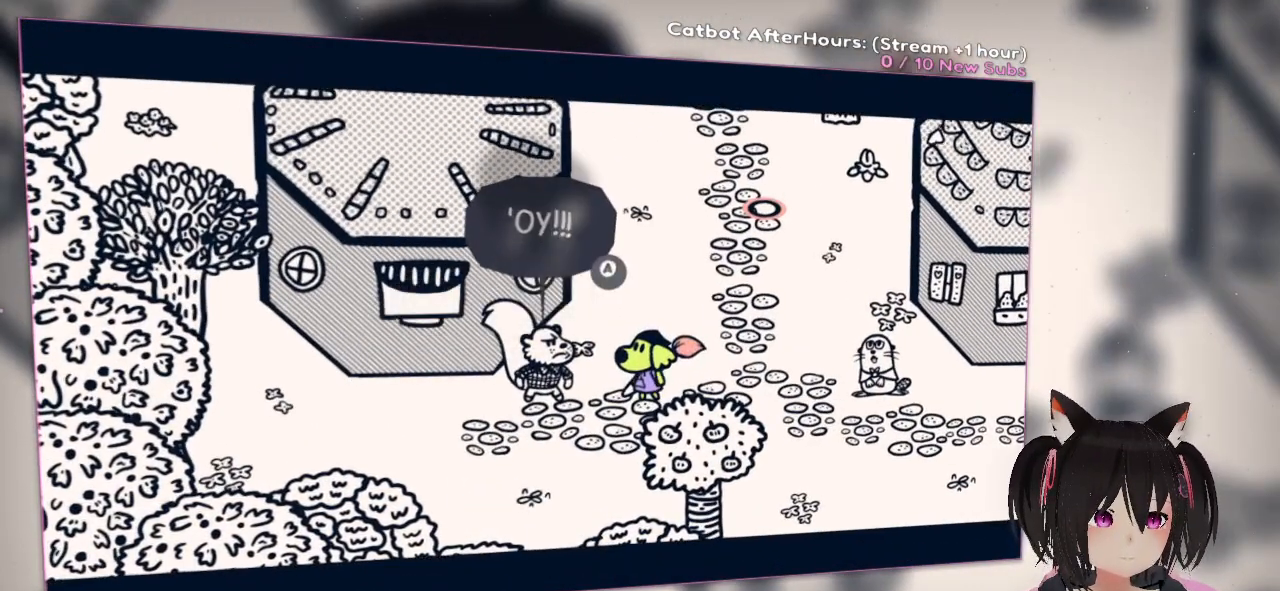
{"buttons": [], "left_stick": "center", "right_stick": "center", "events": [[233, "B", "down"], [350, "B", "up"]]}
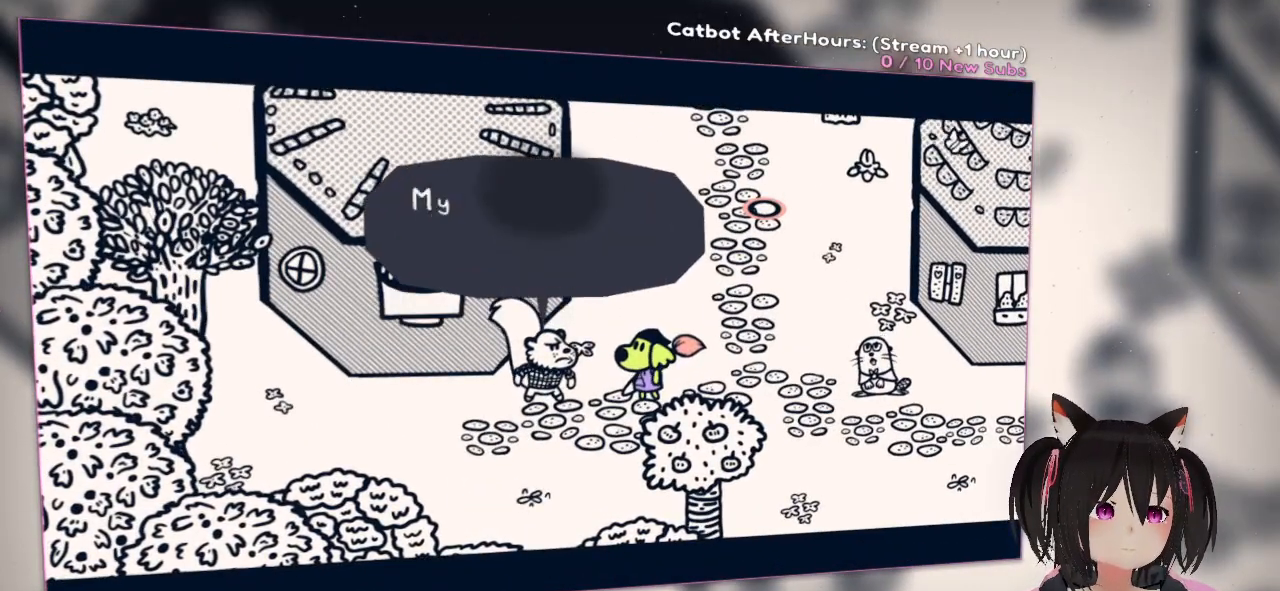
{"buttons": [], "left_stick": "center", "right_stick": "center", "events": []}
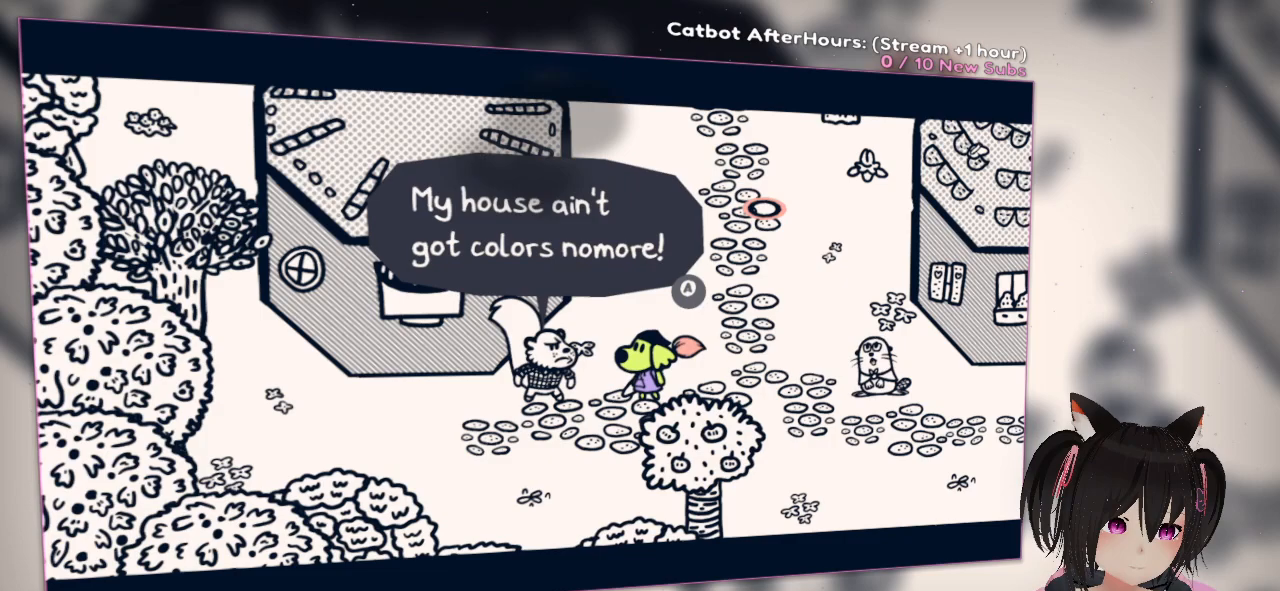
{"buttons": [], "left_stick": "center", "right_stick": "center", "events": []}
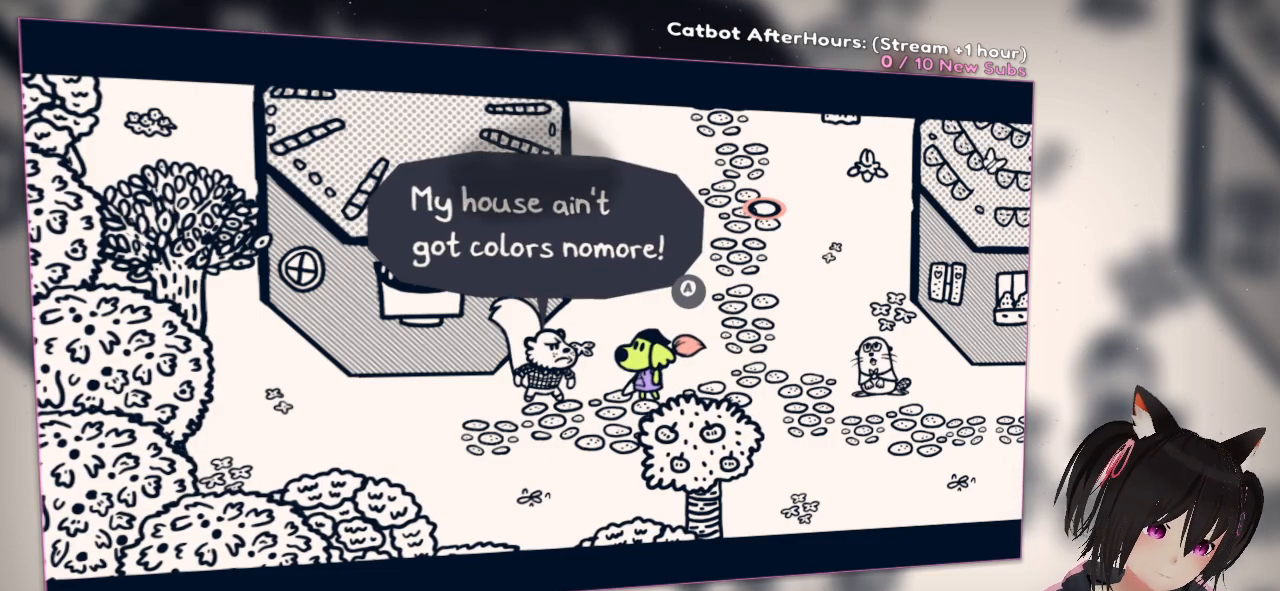
{"buttons": [], "left_stick": "center", "right_stick": "center", "events": []}
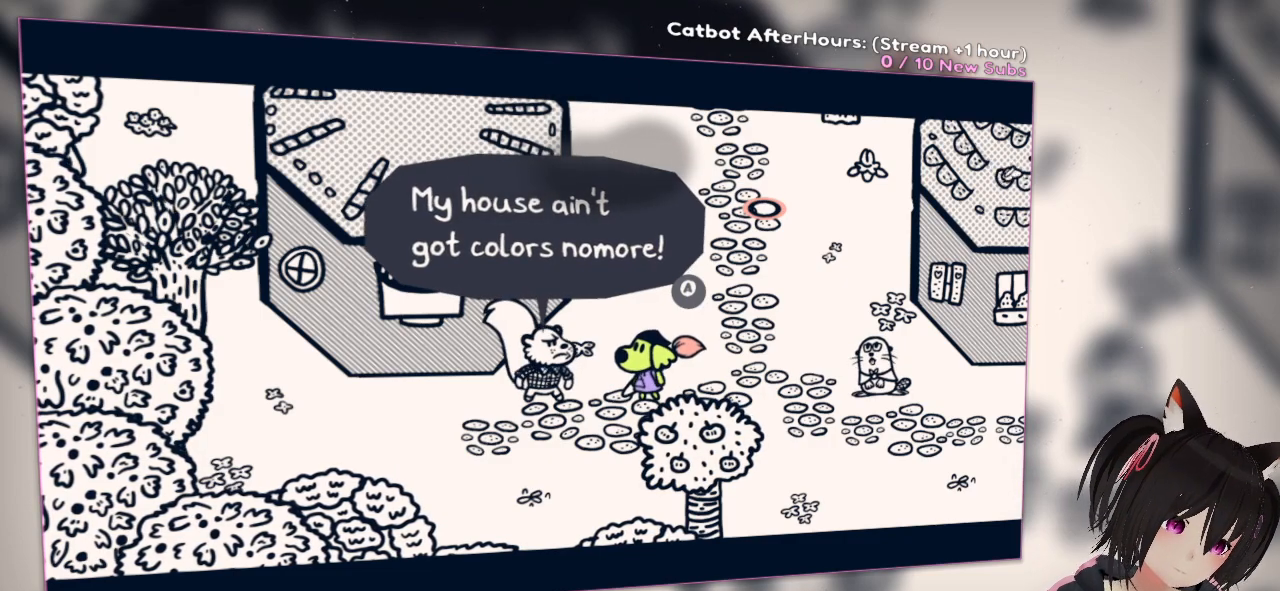
{"buttons": [], "left_stick": "center", "right_stick": "center", "events": []}
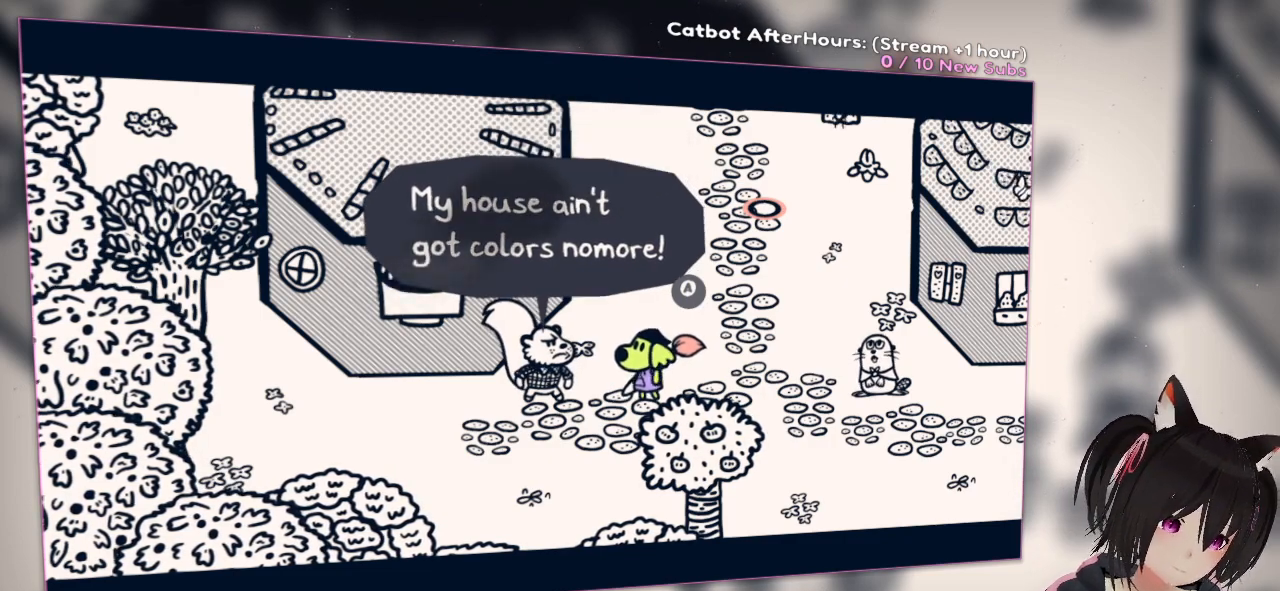
{"buttons": [], "left_stick": "center", "right_stick": "center"}
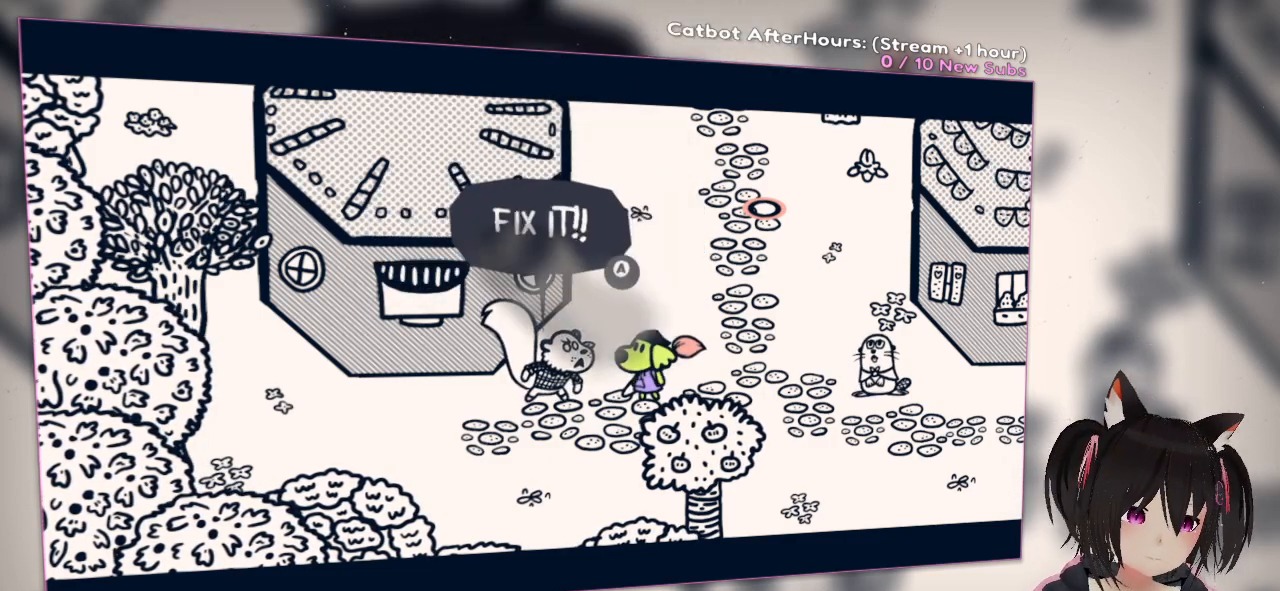
{"buttons": [], "left_stick": "center", "right_stick": "center", "events": []}
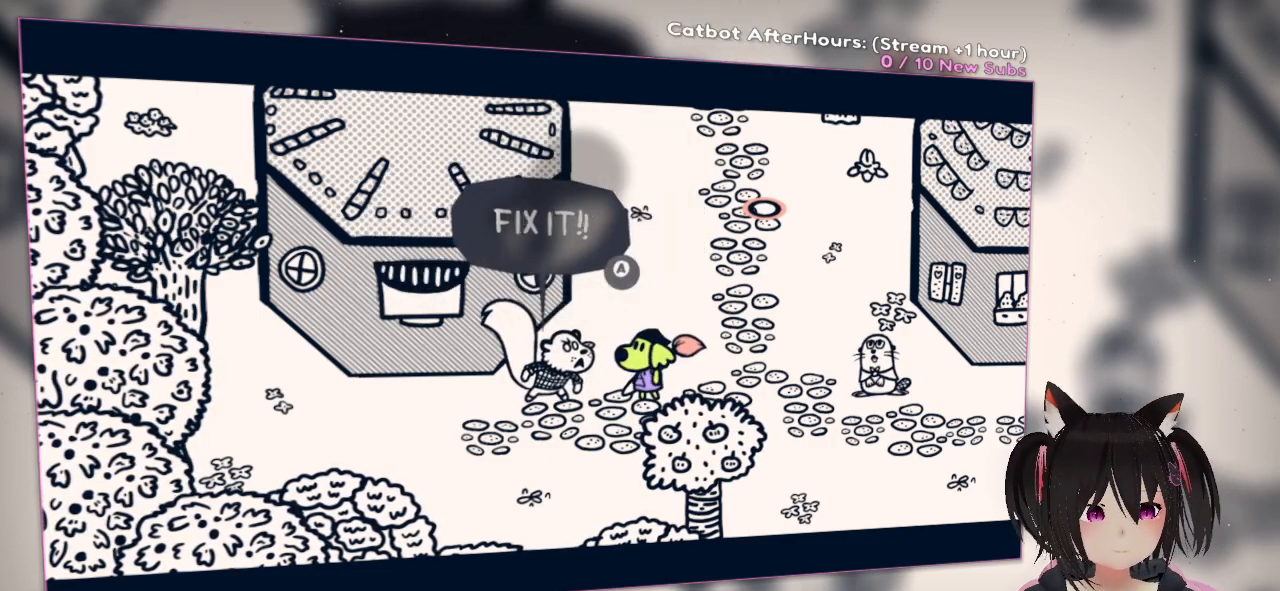
{"buttons": [], "left_stick": "center", "right_stick": "center"}
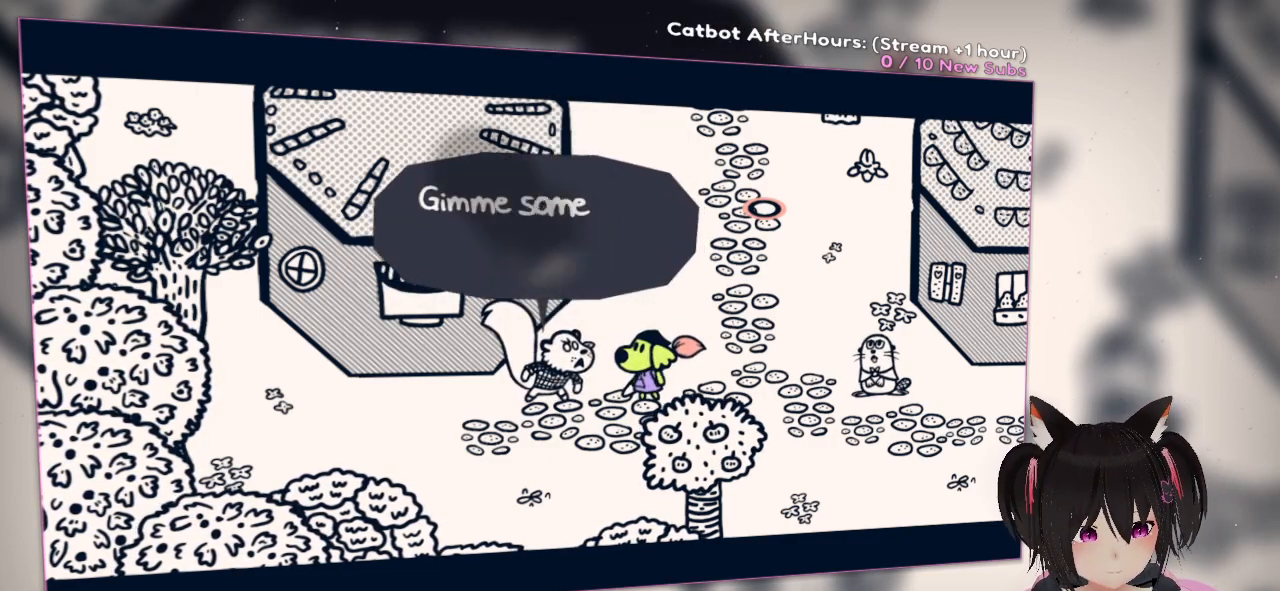
{"buttons": [], "left_stick": "center", "right_stick": "center", "events": []}
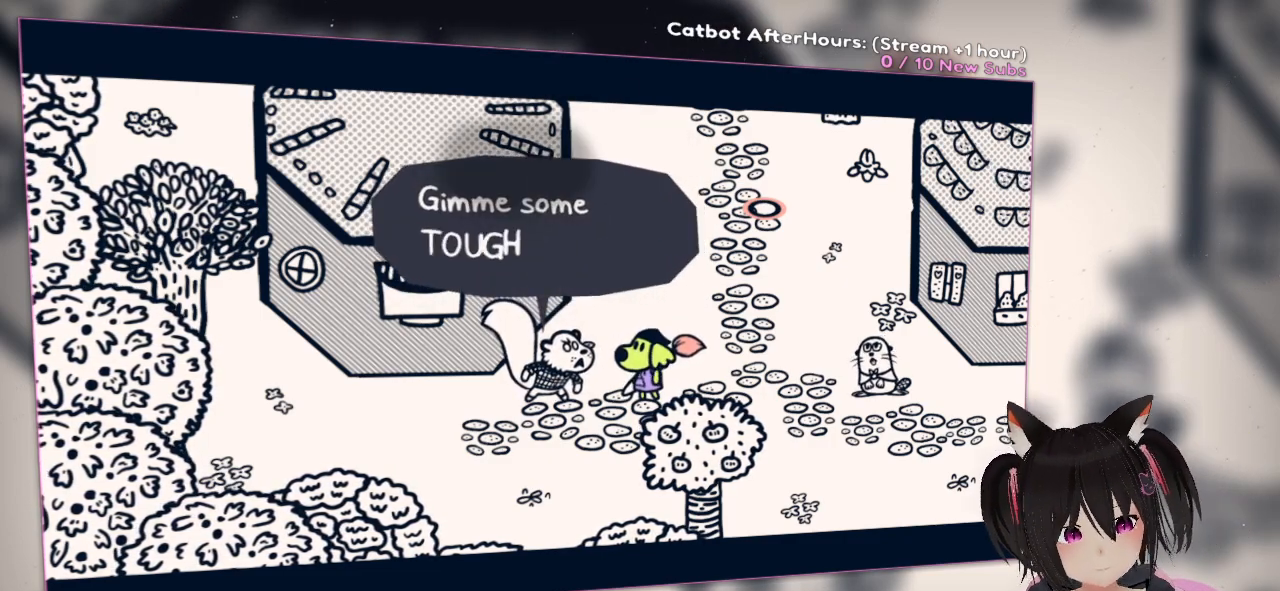
{"buttons": [], "left_stick": "center", "right_stick": "center", "events": []}
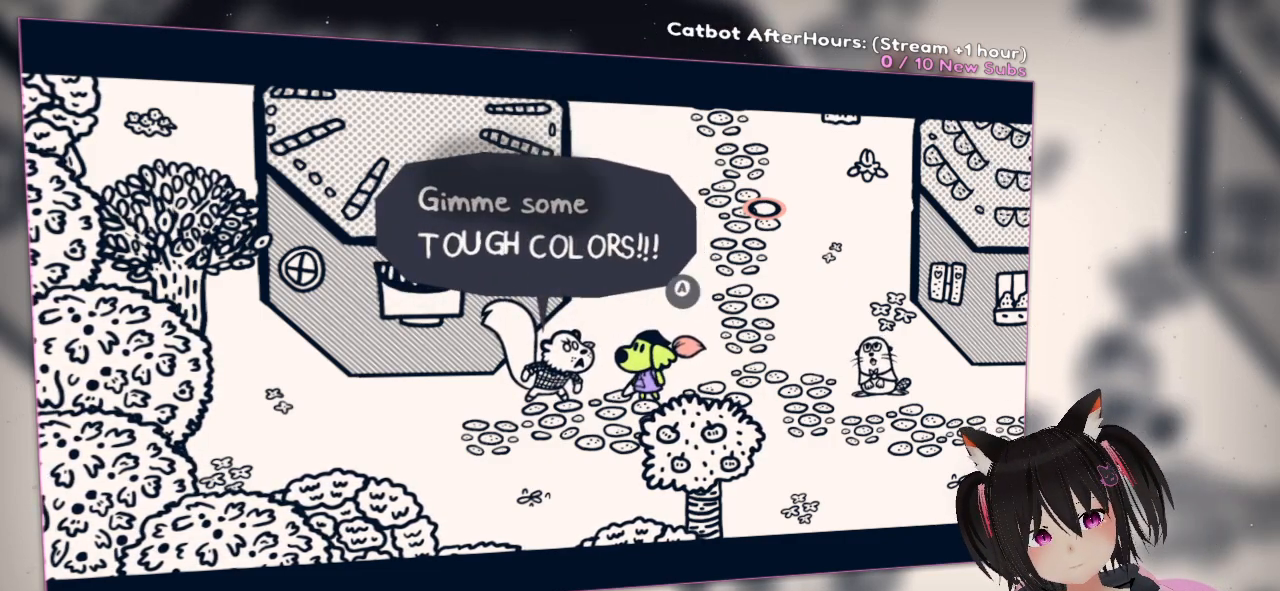
{"buttons": [], "left_stick": "center", "right_stick": "center", "events": [[283, "B", "down"], [417, "B", "up"]]}
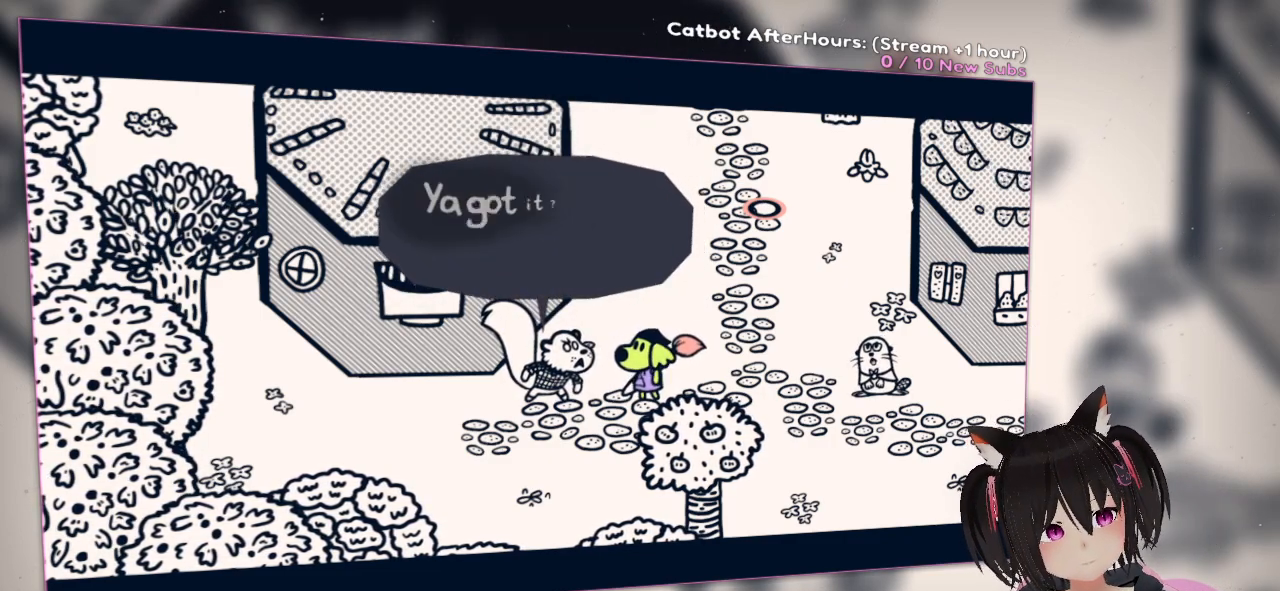
{"buttons": [], "left_stick": "center", "right_stick": "center", "events": []}
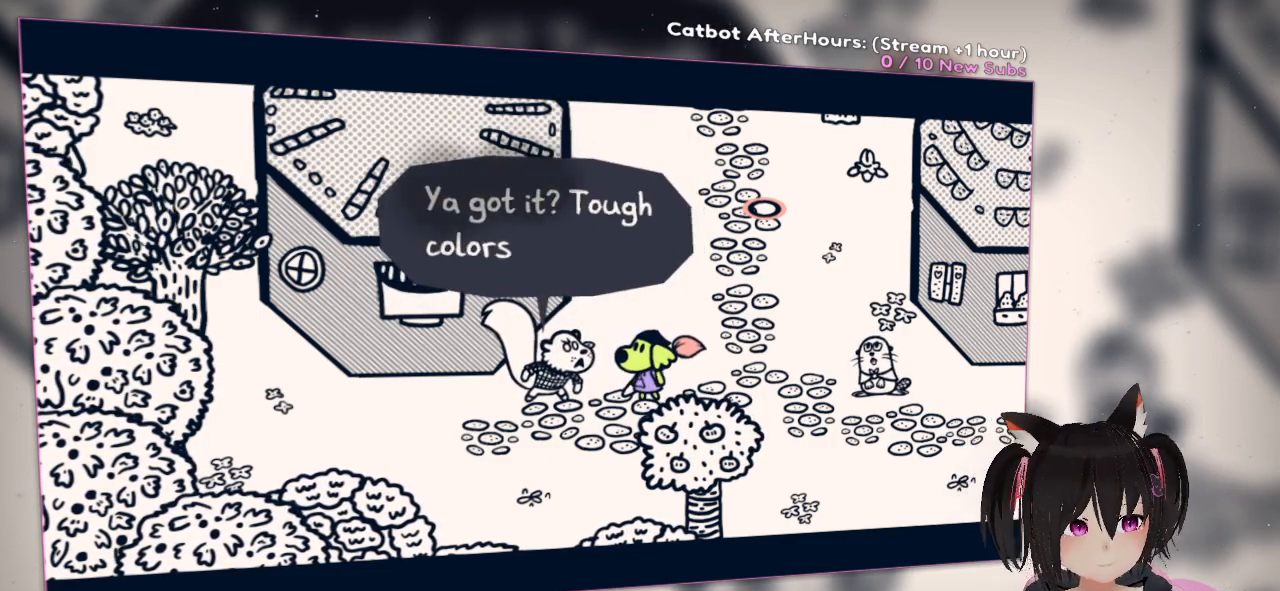
{"buttons": [], "left_stick": "center", "right_stick": "center", "events": []}
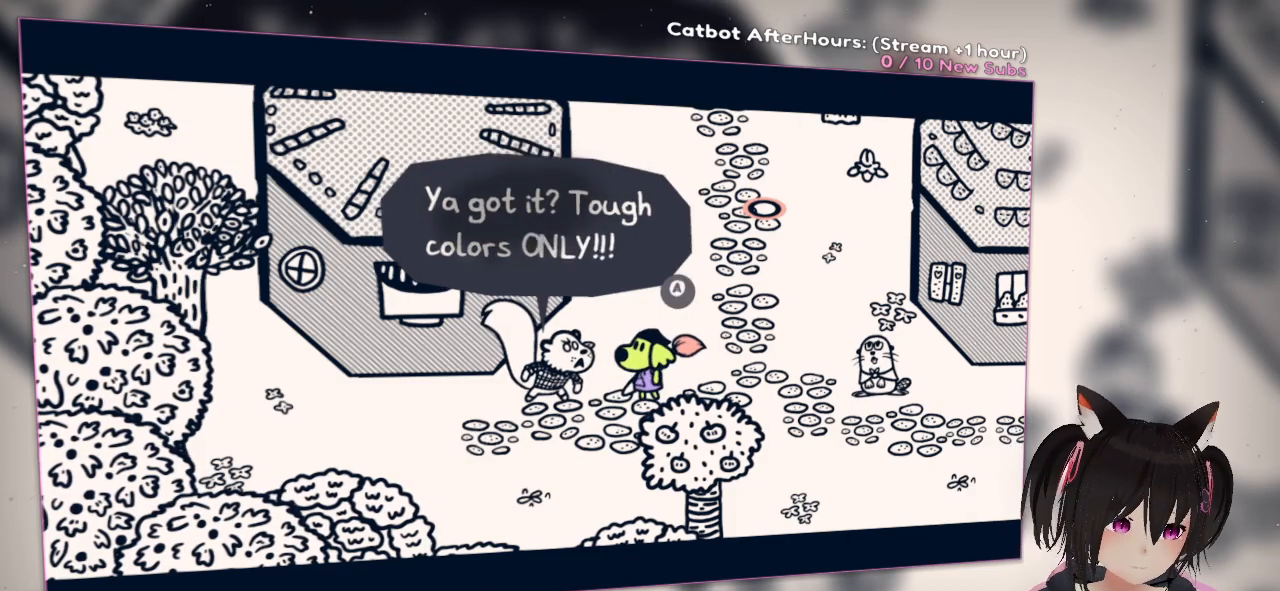
{"buttons": [], "left_stick": "center", "right_stick": "center", "events": [[417, "B", "down"], [500, "B", "up"]]}
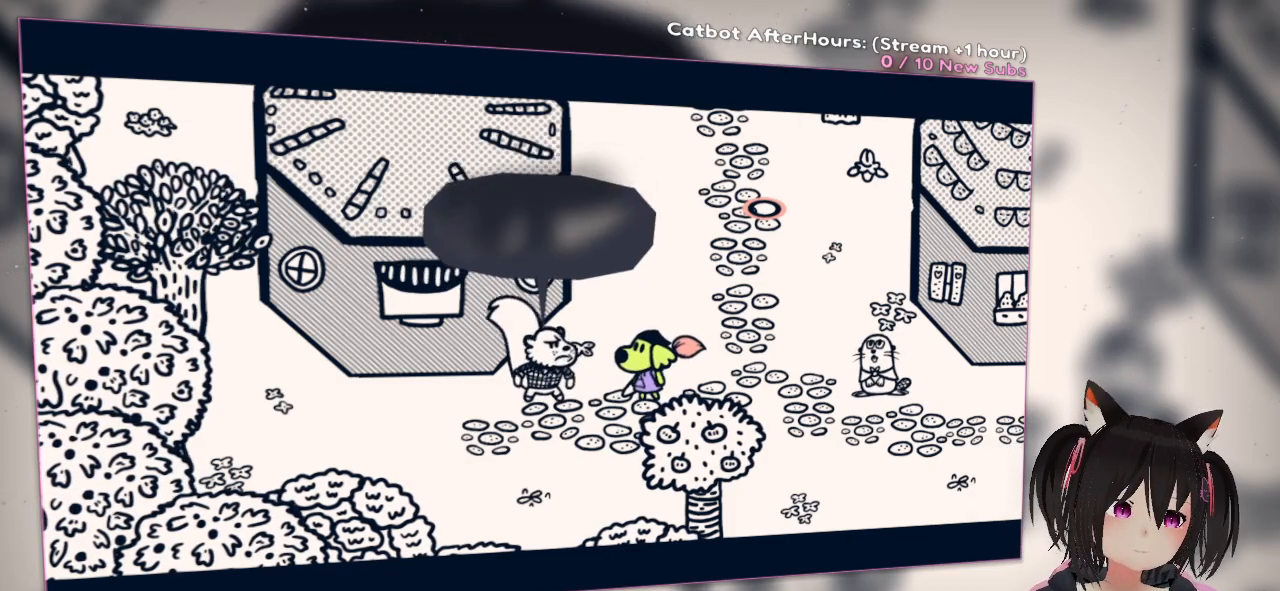
{"buttons": [], "left_stick": "center", "right_stick": "center", "events": []}
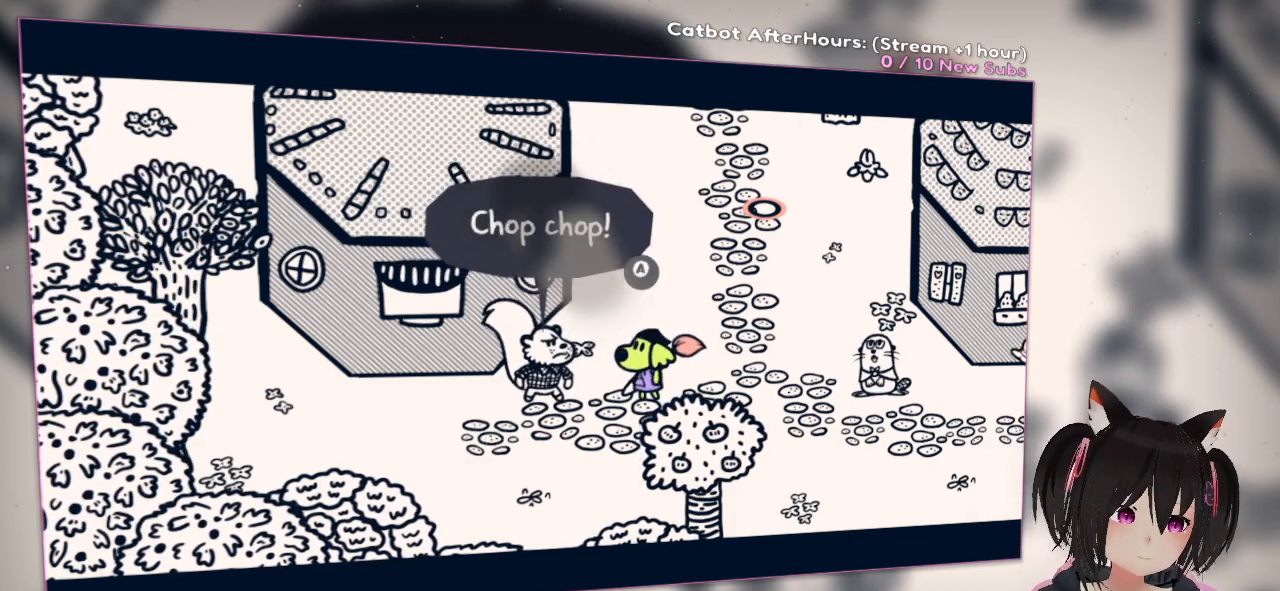
{"buttons": [], "left_stick": "center", "right_stick": "center", "events": []}
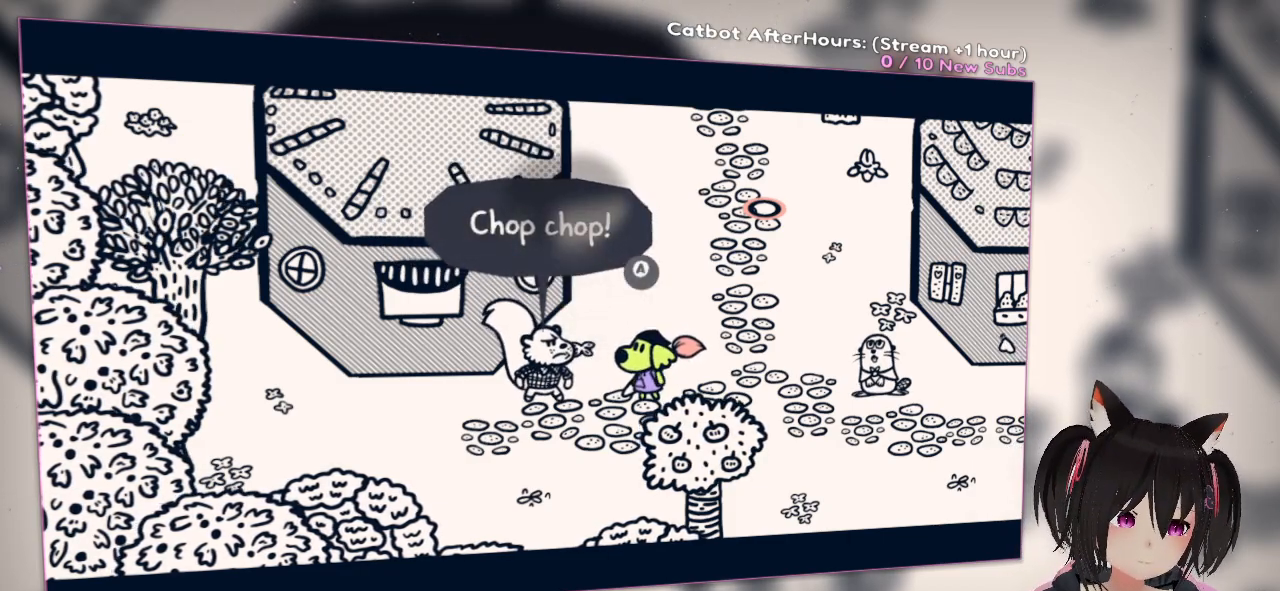
{"buttons": [], "left_stick": "up-right", "right_stick": "center", "events": [[67, "B", "down"], [150, "B", "up"], [417, "left_stick", "up-right"]]}
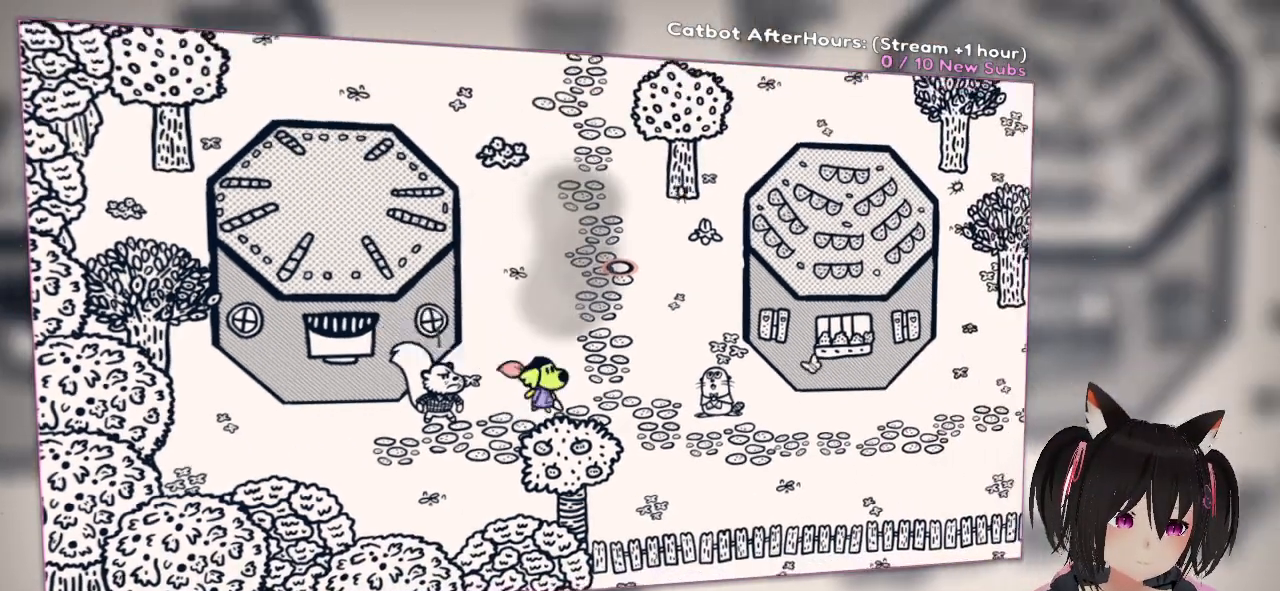
{"buttons": [], "left_stick": "center", "right_stick": "right", "events": [[17, "left_stick", "right"], [150, "right_stick", "up"], [283, "right_stick", "center"], [383, "right_stick", "right"], [417, "left_stick", "center"]]}
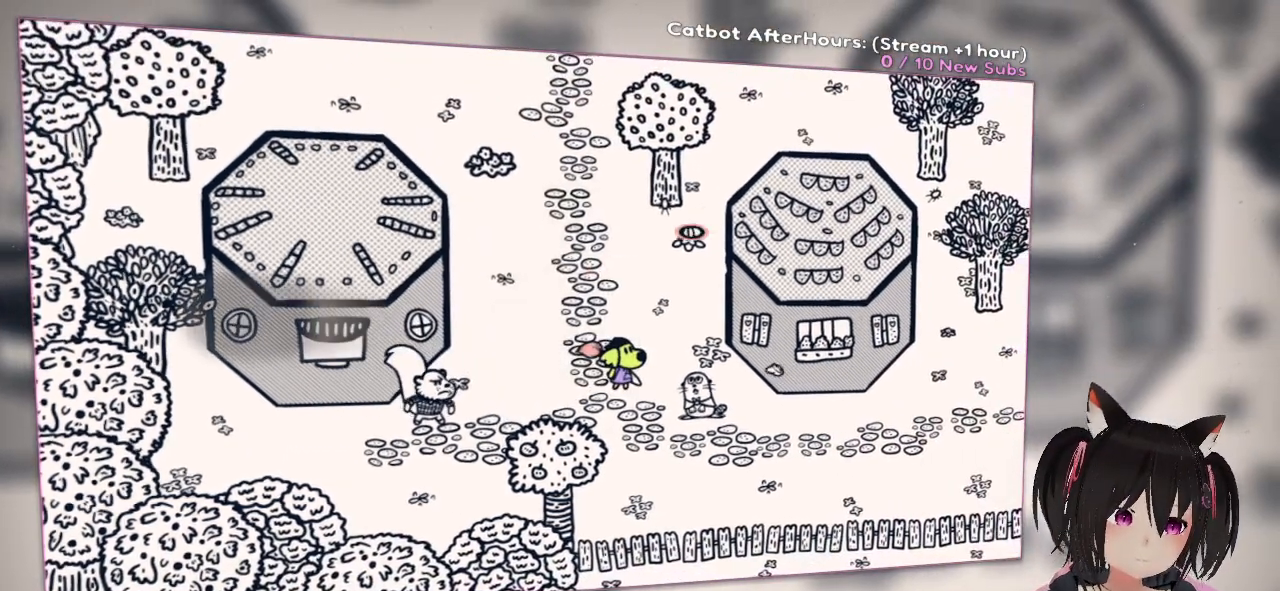
{"buttons": [], "left_stick": "center", "right_stick": "down-left", "events": [[17, "right_stick", "up-right"], [217, "right_stick", "left"], [317, "right_stick", "down-left"]]}
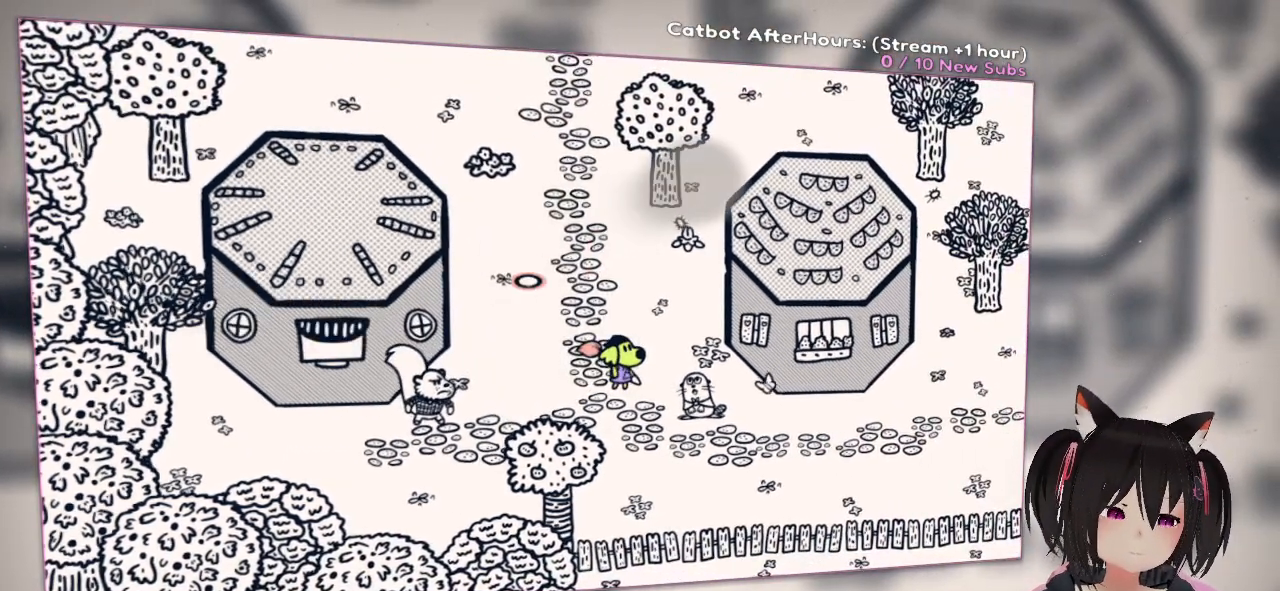
{"buttons": [], "left_stick": "center", "right_stick": "center", "events": [[417, "right_stick", "center"]]}